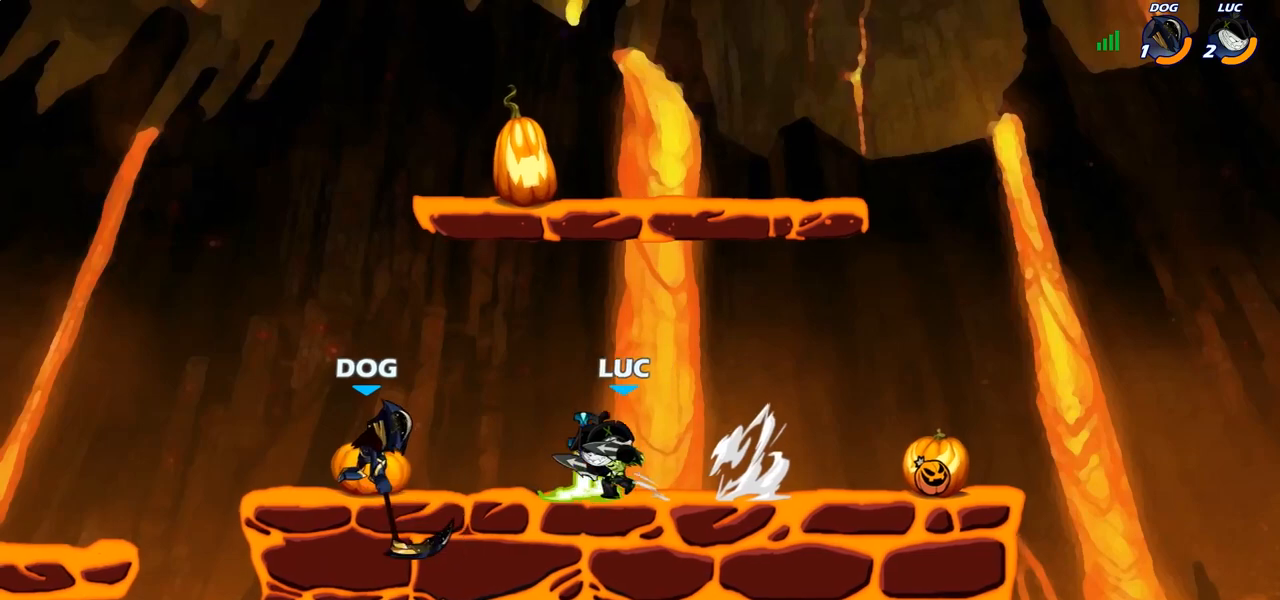
Gameplay with a controller (PlayStation layout); each line is a JSON object with the inputs held at the frame after it. "events" lists button and stick changes between this image and that frame as [ms after this image, input, new state], when the widget could be followed in between.
{"buttons": [], "left_stick": "center", "right_stick": "center", "events": [[50, "SQUARE", "up"], [67, "left_stick", "center"]]}
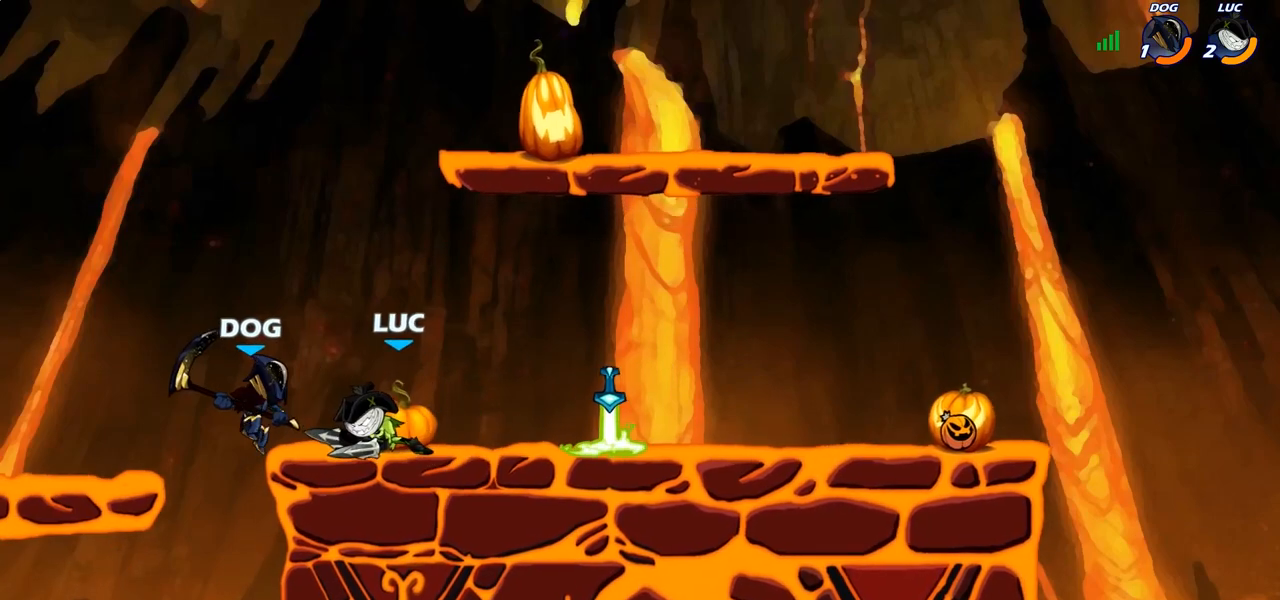
{"buttons": [], "left_stick": "right", "right_stick": "center", "events": [[17, "SQUARE", "down"], [117, "SQUARE", "up"], [200, "SQUARE", "down"], [300, "SQUARE", "up"], [450, "left_stick", "right"]]}
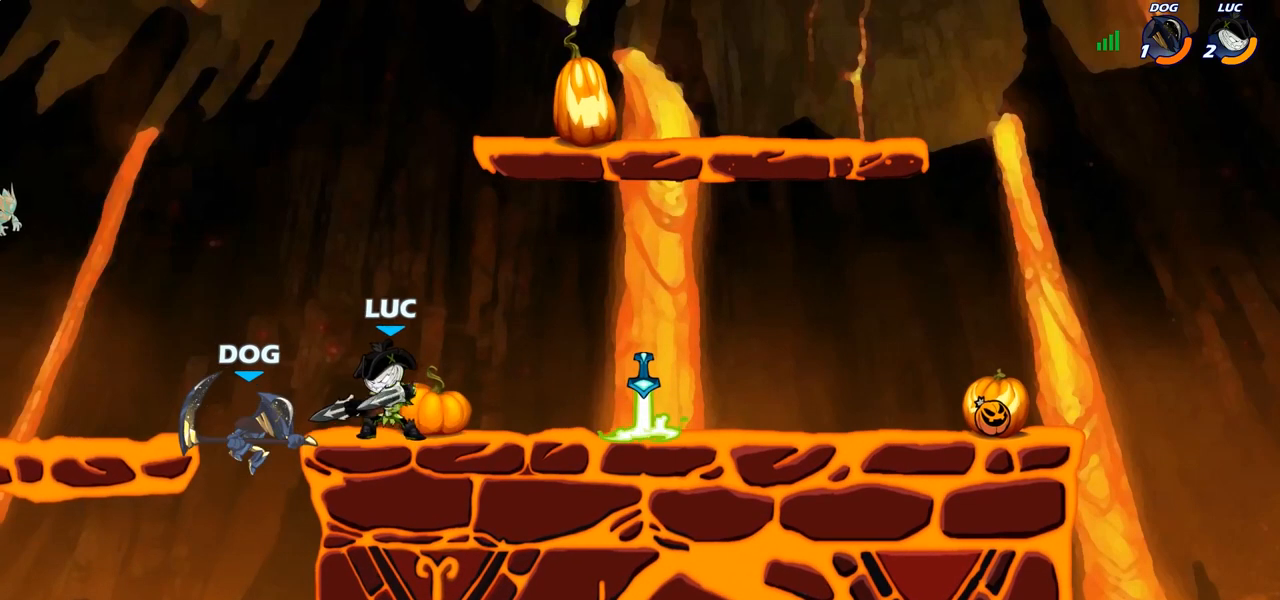
{"buttons": [], "left_stick": "up-left", "right_stick": "center", "events": [[117, "CROSS", "down"], [183, "R2", "down"], [200, "left_stick", "up-right"], [250, "CROSS", "up"], [333, "left_stick", "up-left"], [383, "R2", "up"]]}
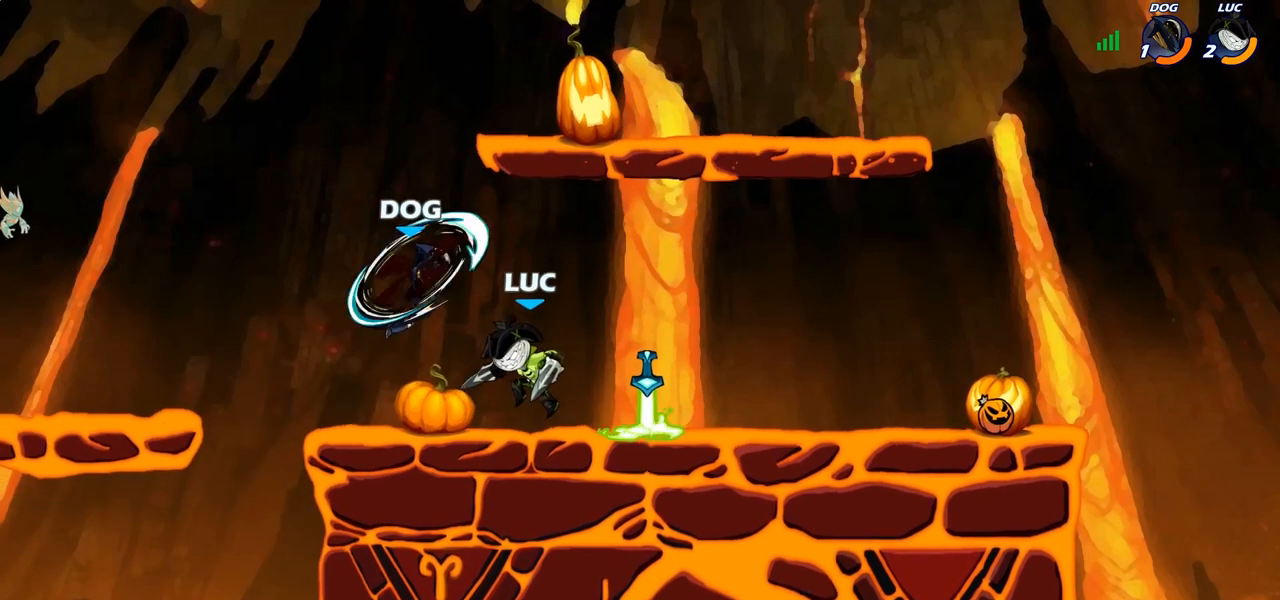
{"buttons": [], "left_stick": "right", "right_stick": "center", "events": [[100, "left_stick", "center"], [183, "CROSS", "down"], [217, "SQUARE", "down"], [250, "CROSS", "up"], [250, "right_stick", "left"], [283, "SQUARE", "up"], [300, "left_stick", "right"], [300, "right_stick", "center"]]}
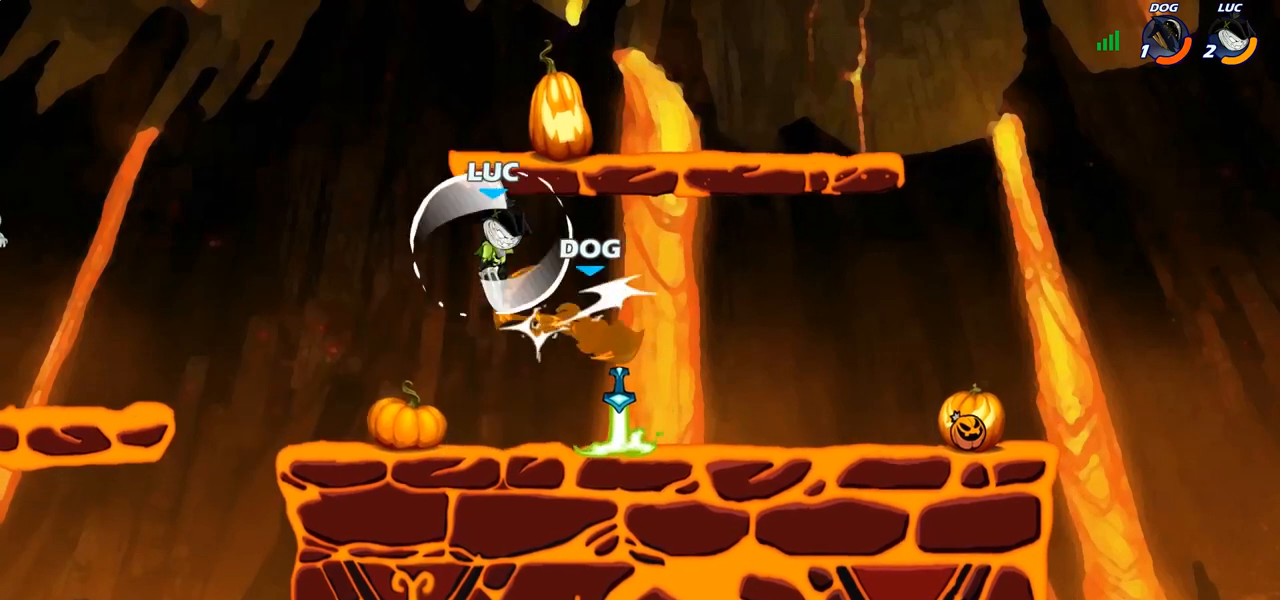
{"buttons": [], "left_stick": "right", "right_stick": "center", "events": [[300, "left_stick", "down-right"], [467, "left_stick", "right"]]}
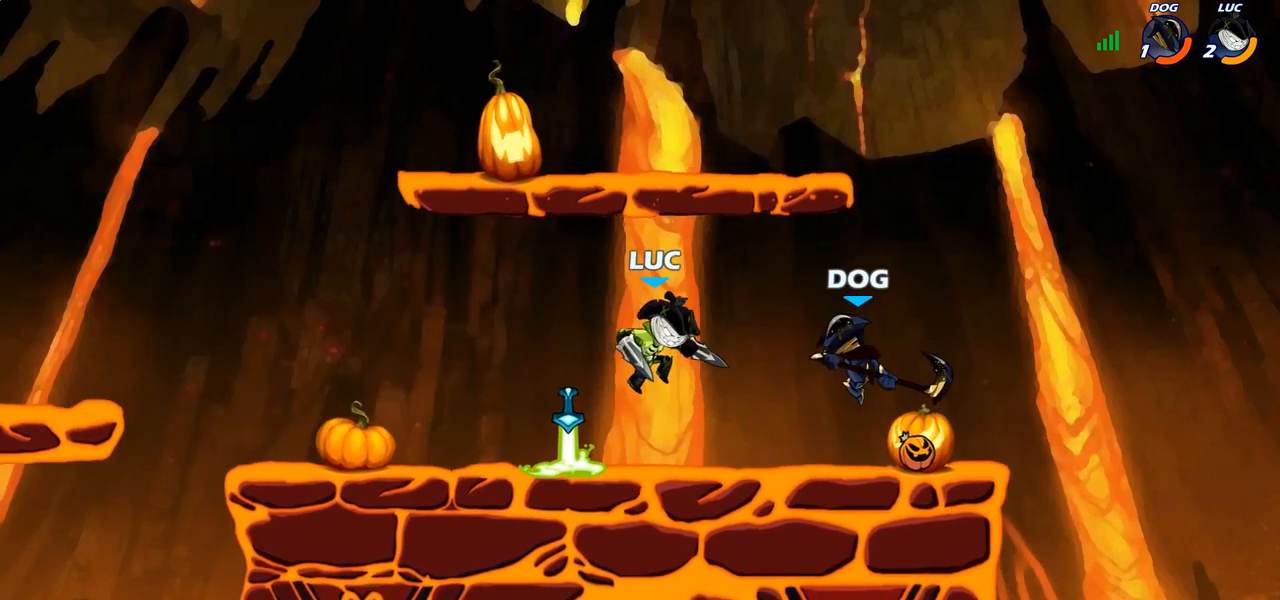
{"buttons": [], "left_stick": "left", "right_stick": "center", "events": [[100, "left_stick", "center"], [133, "CROSS", "down"], [183, "SQUARE", "down"], [200, "CROSS", "up"], [200, "right_stick", "down-left"], [233, "SQUARE", "up"], [250, "right_stick", "center"], [383, "left_stick", "left"]]}
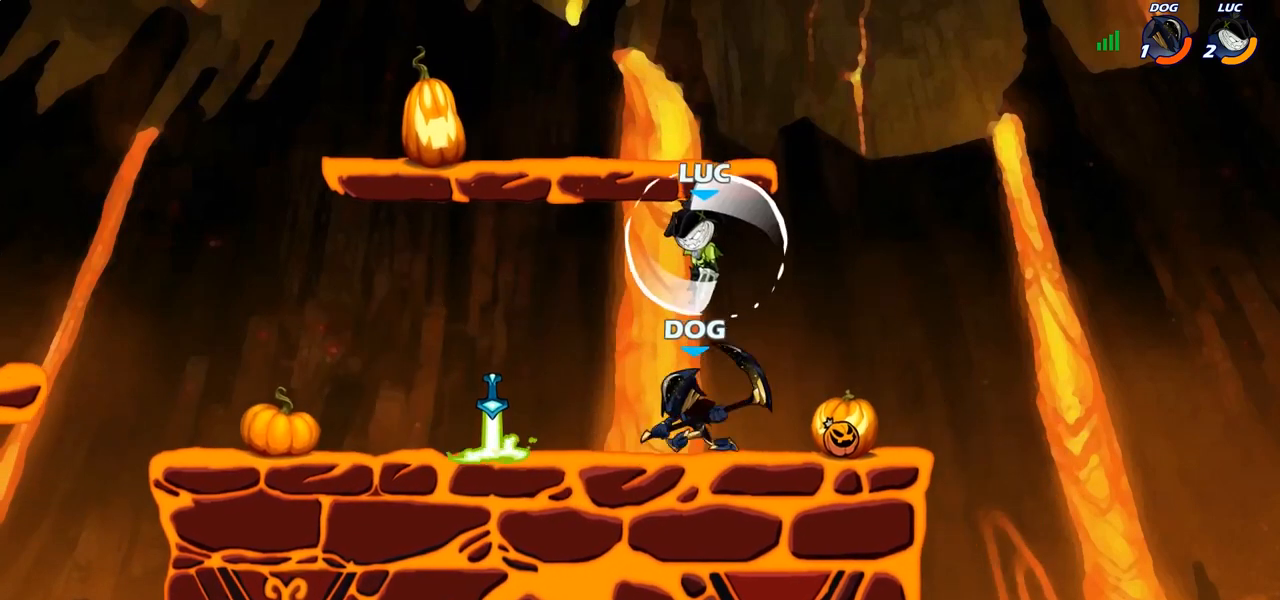
{"buttons": [], "left_stick": "down-left", "right_stick": "center", "events": [[383, "left_stick", "down"], [417, "SQUARE", "down"], [433, "left_stick", "down-left"], [483, "SQUARE", "up"]]}
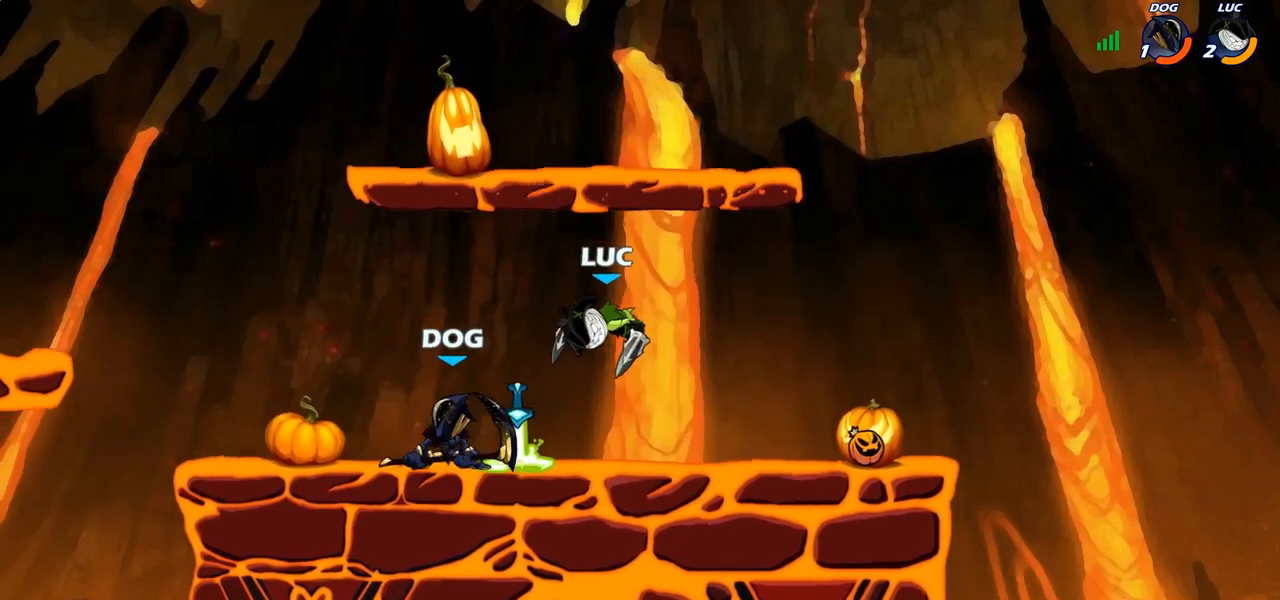
{"buttons": [], "left_stick": "left", "right_stick": "center", "events": [[100, "left_stick", "center"], [350, "left_stick", "left"], [383, "SQUARE", "down"], [483, "SQUARE", "up"]]}
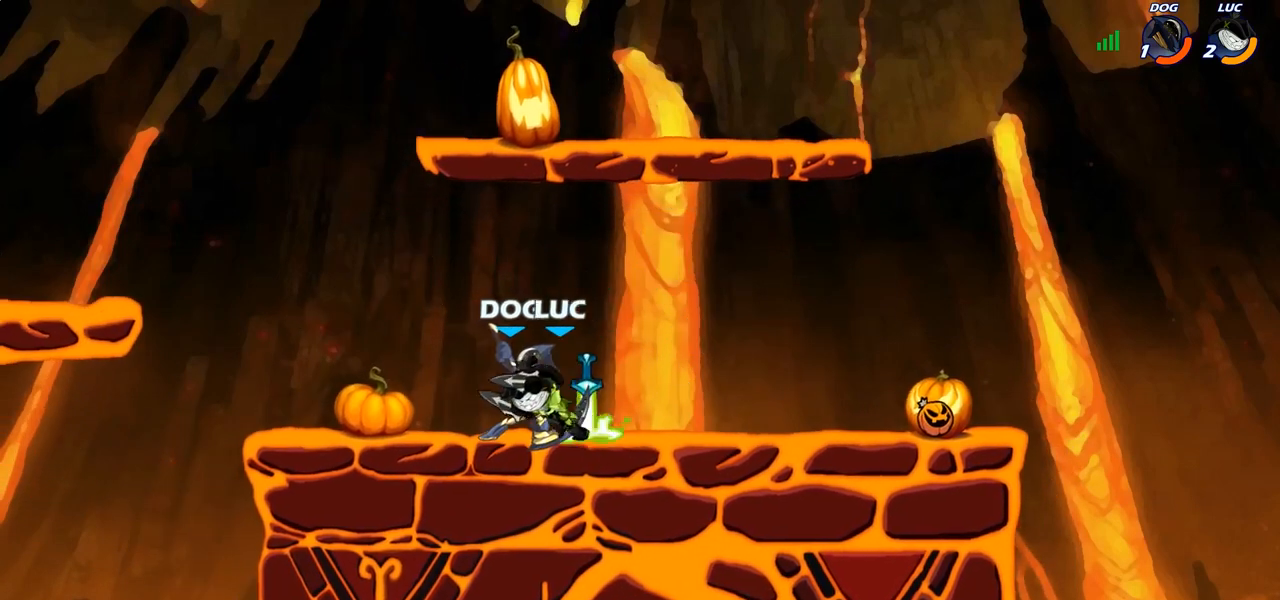
{"buttons": ["SQUARE"], "left_stick": "left", "right_stick": "center", "events": [[50, "left_stick", "center"], [367, "left_stick", "left"], [417, "R1", "down"], [417, "R2", "down"], [467, "R1", "up"], [467, "SQUARE", "down"], [500, "R2", "up"]]}
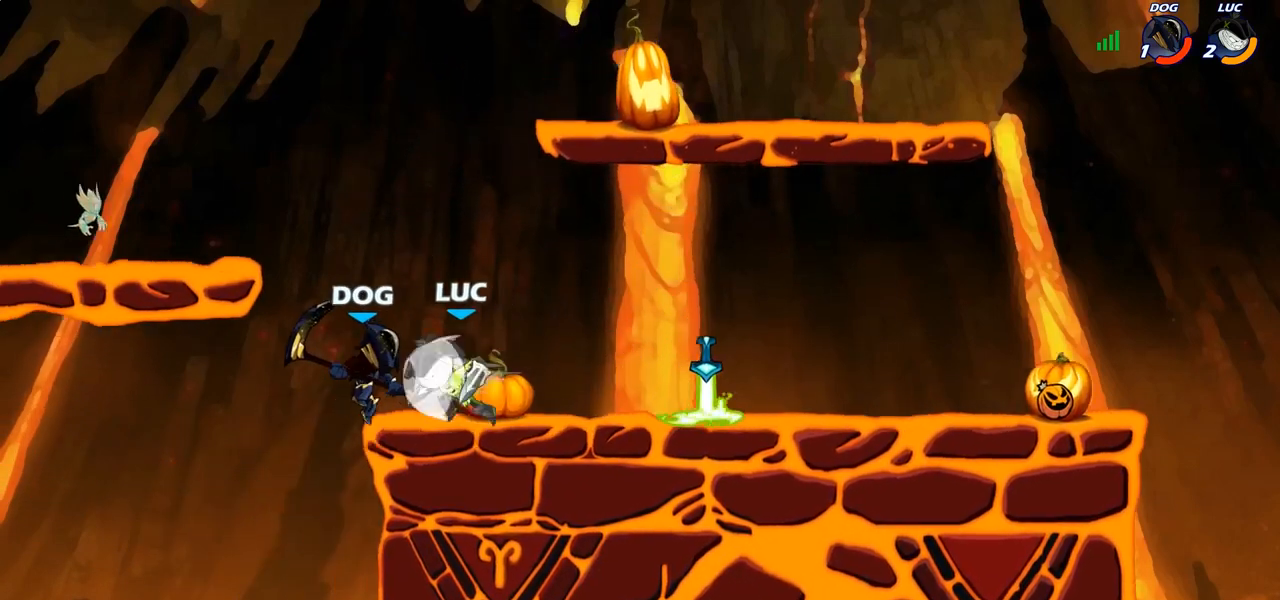
{"buttons": [], "left_stick": "right", "right_stick": "center", "events": [[33, "left_stick", "center"], [50, "SQUARE", "up"], [167, "SQUARE", "down"], [233, "SQUARE", "up"], [367, "SQUARE", "down"], [450, "left_stick", "right"], [467, "SQUARE", "up"]]}
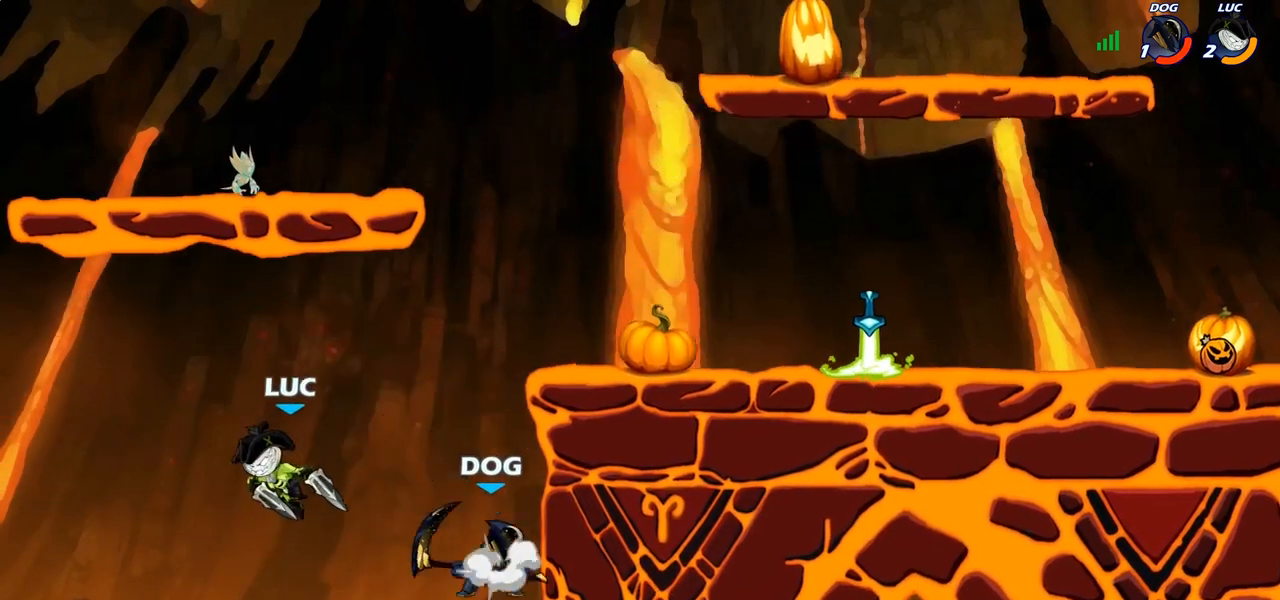
{"buttons": [], "left_stick": "right", "right_stick": "center", "events": [[200, "CROSS", "down"], [250, "CIRCLE", "down"], [250, "CROSS", "up"], [400, "CIRCLE", "up"]]}
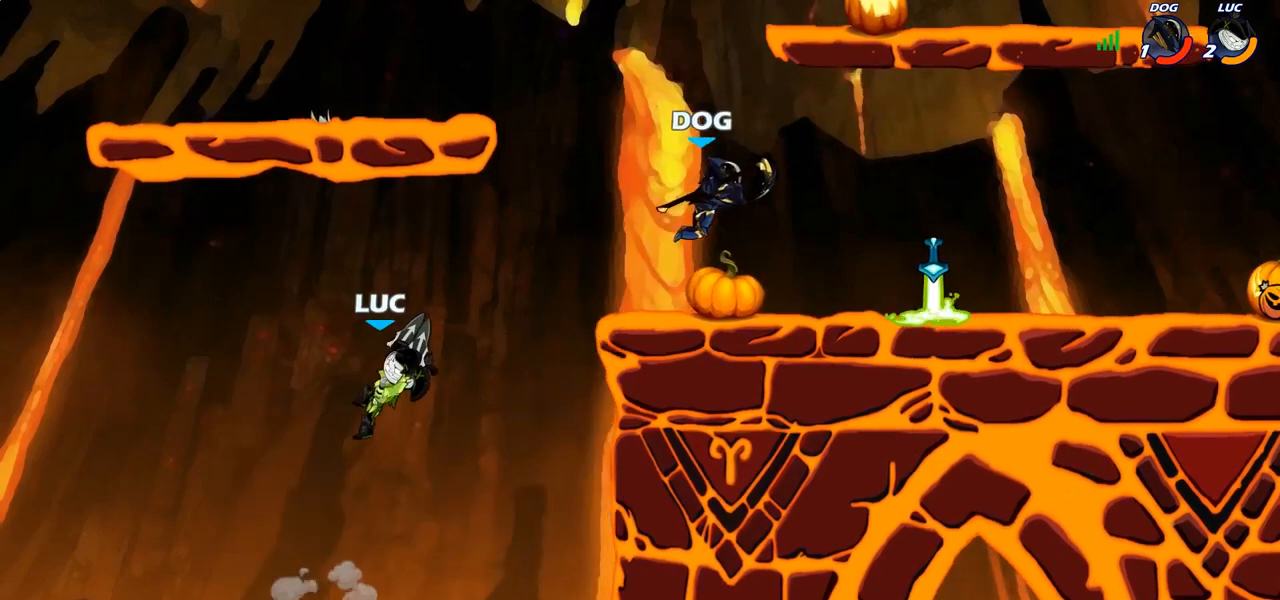
{"buttons": ["CROSS"], "left_stick": "center", "right_stick": "center", "events": [[50, "left_stick", "center"], [417, "CROSS", "down"]]}
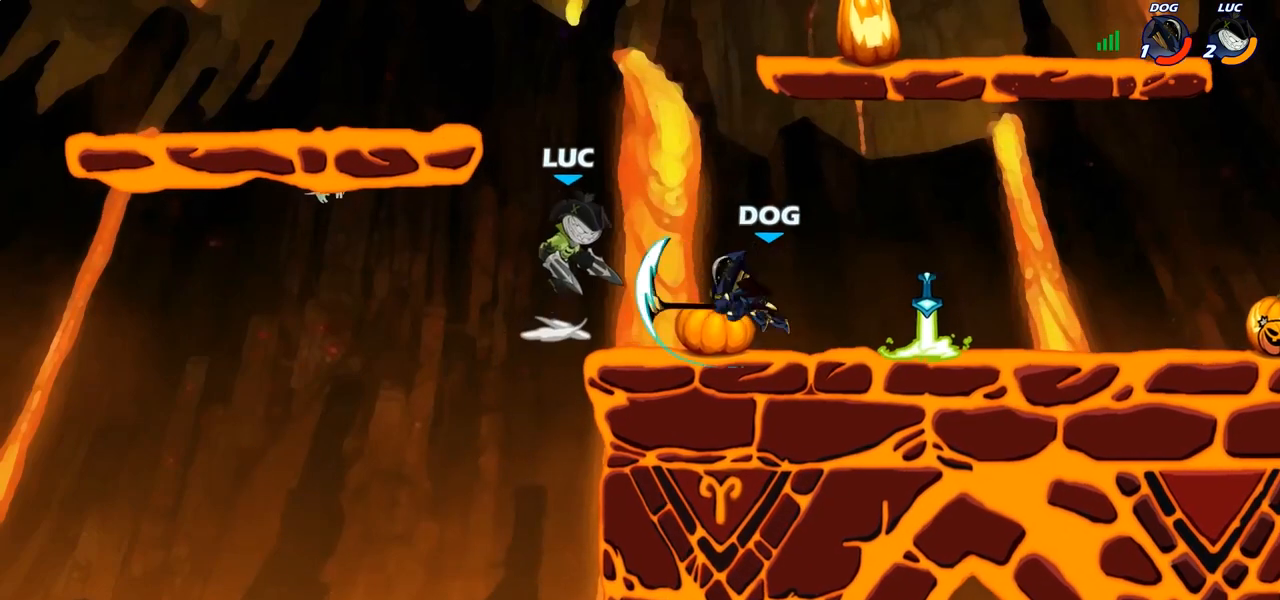
{"buttons": [], "left_stick": "center", "right_stick": "center", "events": [[33, "CROSS", "up"], [50, "R2", "down"], [50, "left_stick", "down"], [133, "CIRCLE", "down"], [167, "R2", "up"], [200, "left_stick", "center"], [217, "CIRCLE", "up"]]}
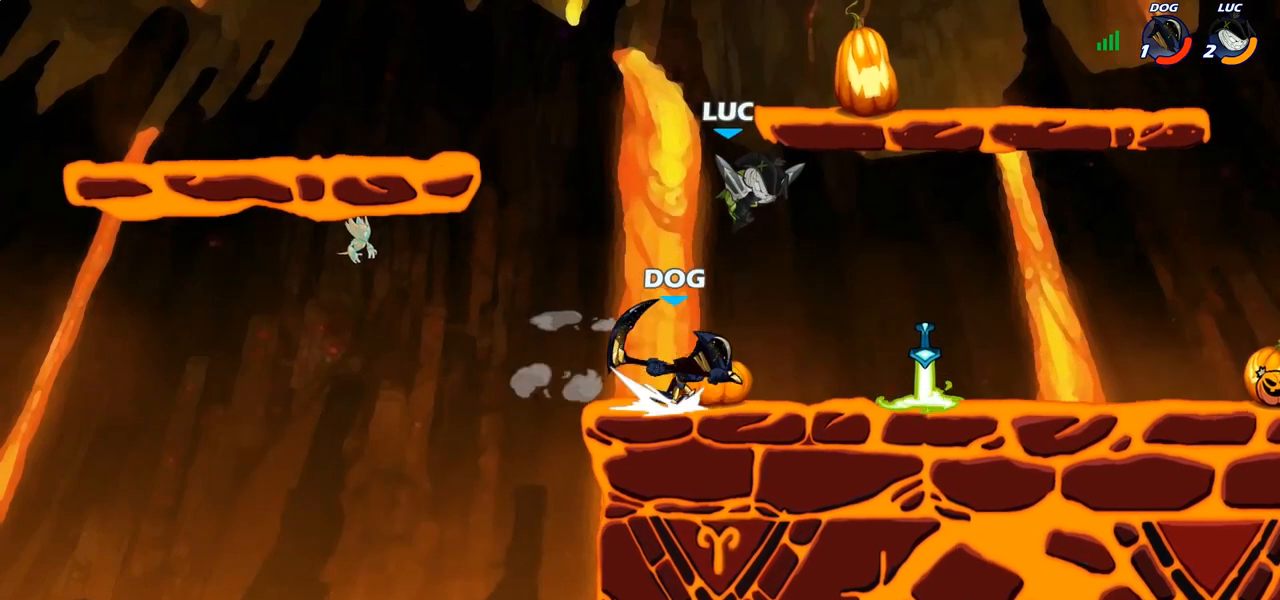
{"buttons": [], "left_stick": "center", "right_stick": "center", "events": []}
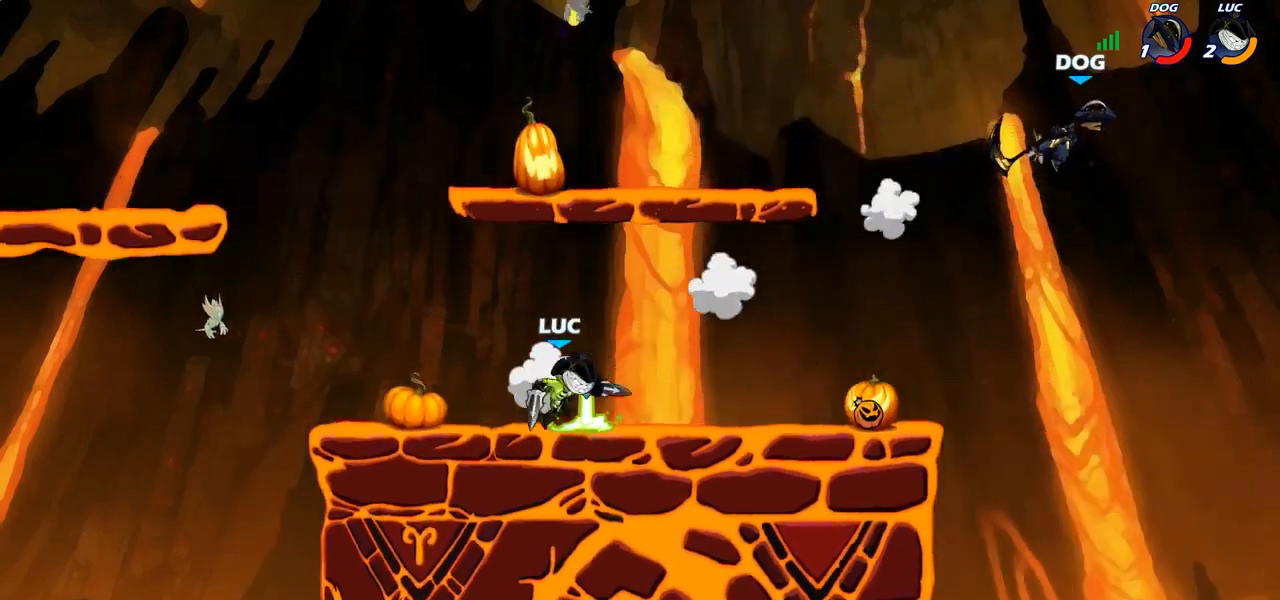
{"buttons": [], "left_stick": "center", "right_stick": "center", "events": [[67, "left_stick", "right"], [233, "R2", "down"], [317, "R2", "up"], [317, "left_stick", "up-right"], [383, "R1", "down"], [433, "left_stick", "center"], [467, "R1", "up"]]}
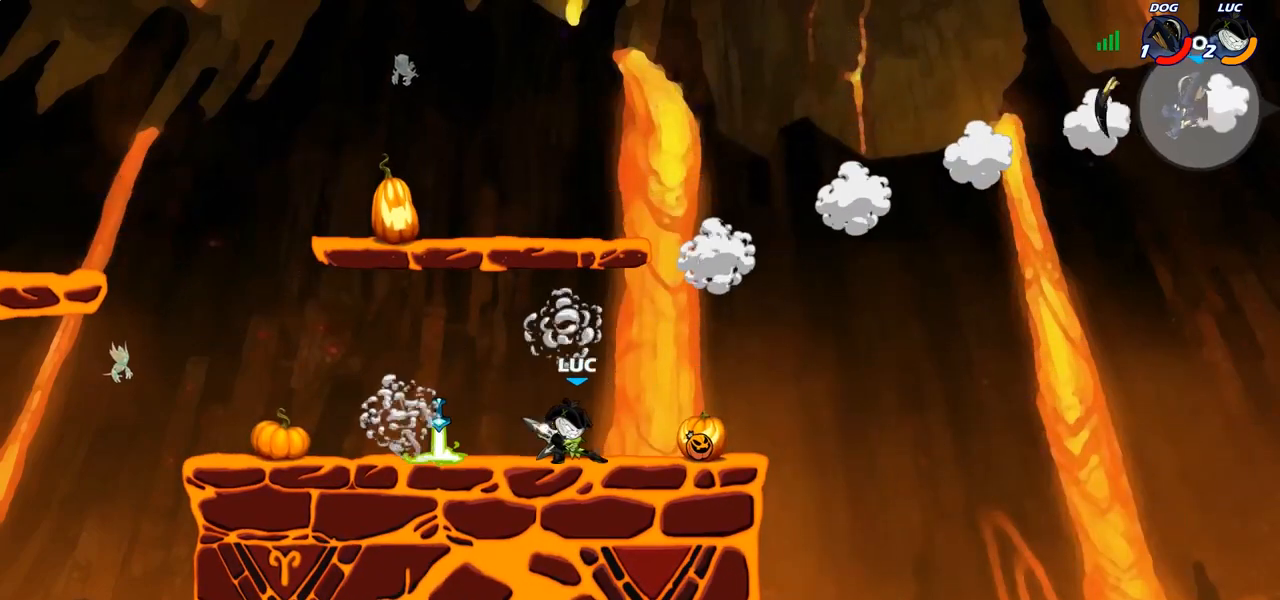
{"buttons": ["CROSS", "R1"], "left_stick": "center", "right_stick": "center", "events": [[233, "left_stick", "right"], [450, "R1", "down"], [500, "CROSS", "down"], [500, "left_stick", "center"]]}
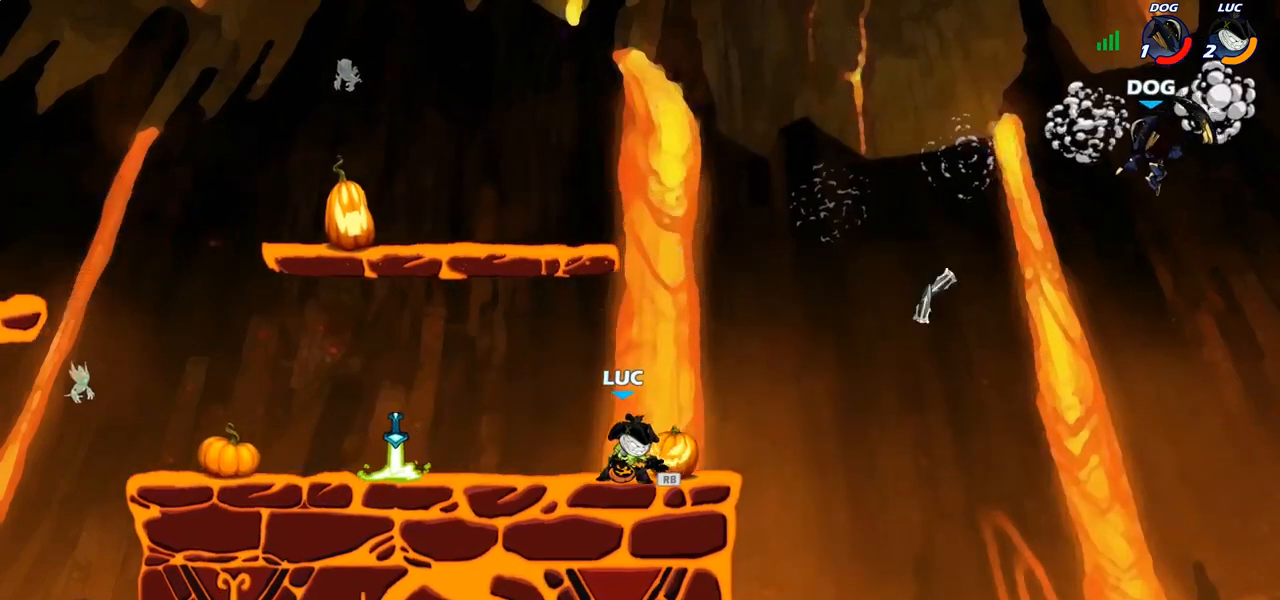
{"buttons": ["R1"], "left_stick": "right", "right_stick": "center", "events": [[100, "R1", "up"], [150, "CROSS", "up"], [233, "CROSS", "down"], [300, "CROSS", "up"], [400, "R1", "down"], [417, "left_stick", "right"]]}
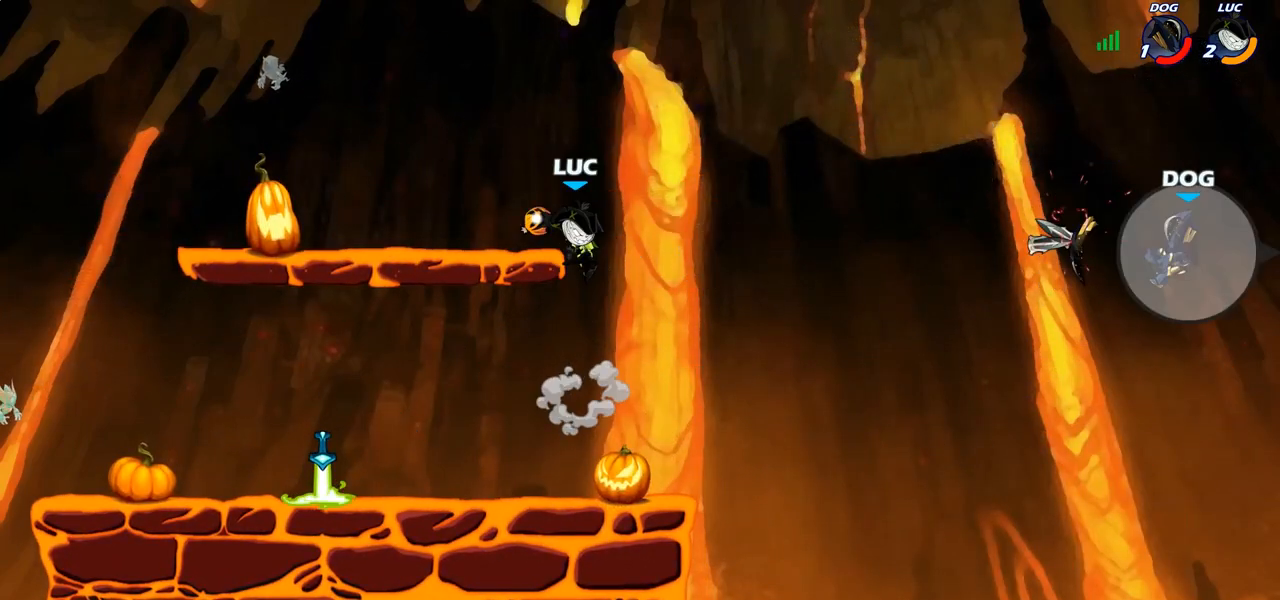
{"buttons": ["R1"], "left_stick": "right", "right_stick": "center", "events": []}
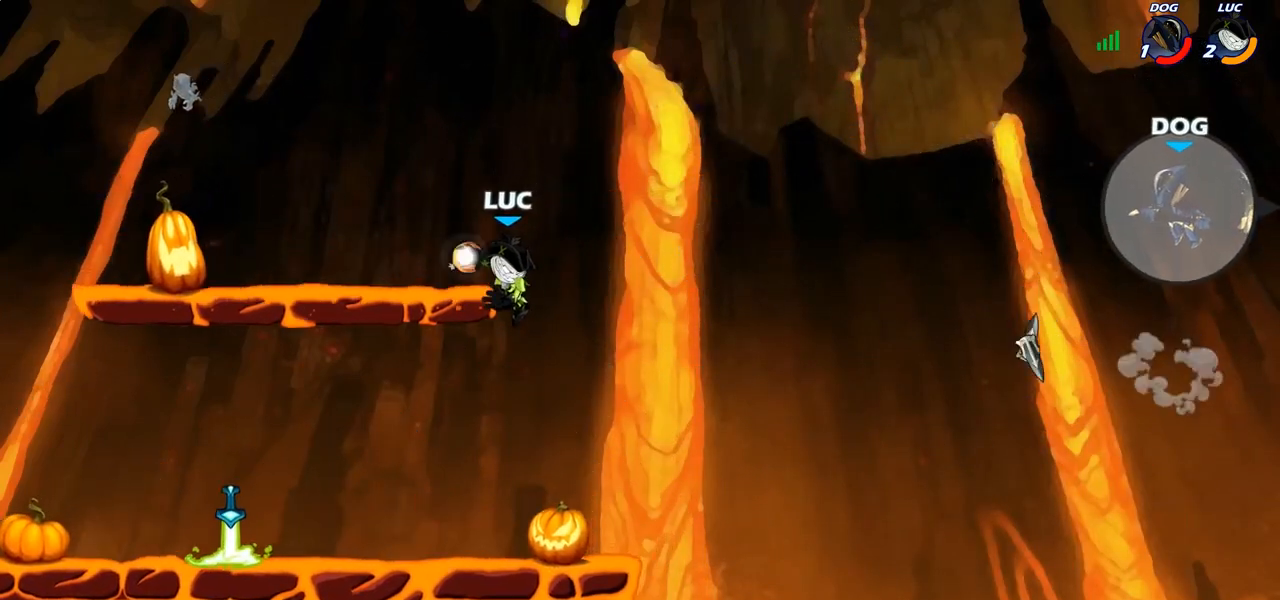
{"buttons": [], "left_stick": "center", "right_stick": "center", "events": [[33, "left_stick", "up-right"], [117, "R1", "up"], [200, "left_stick", "center"]]}
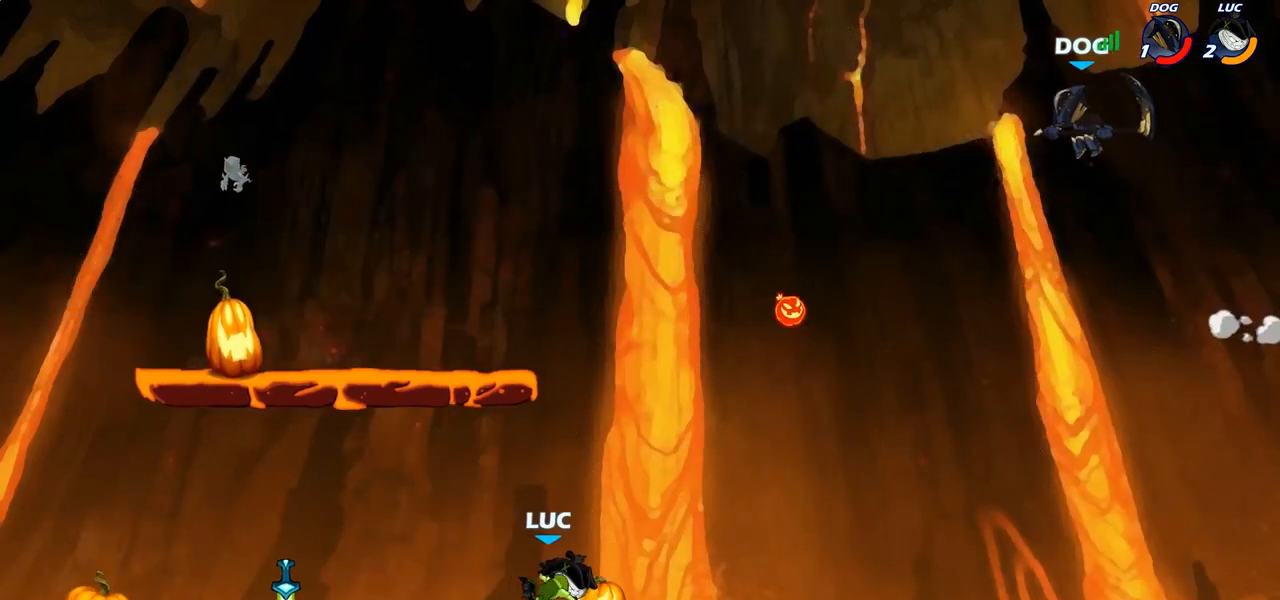
{"buttons": ["CROSS"], "left_stick": "right", "right_stick": "center", "events": [[300, "left_stick", "right"], [383, "CROSS", "down"]]}
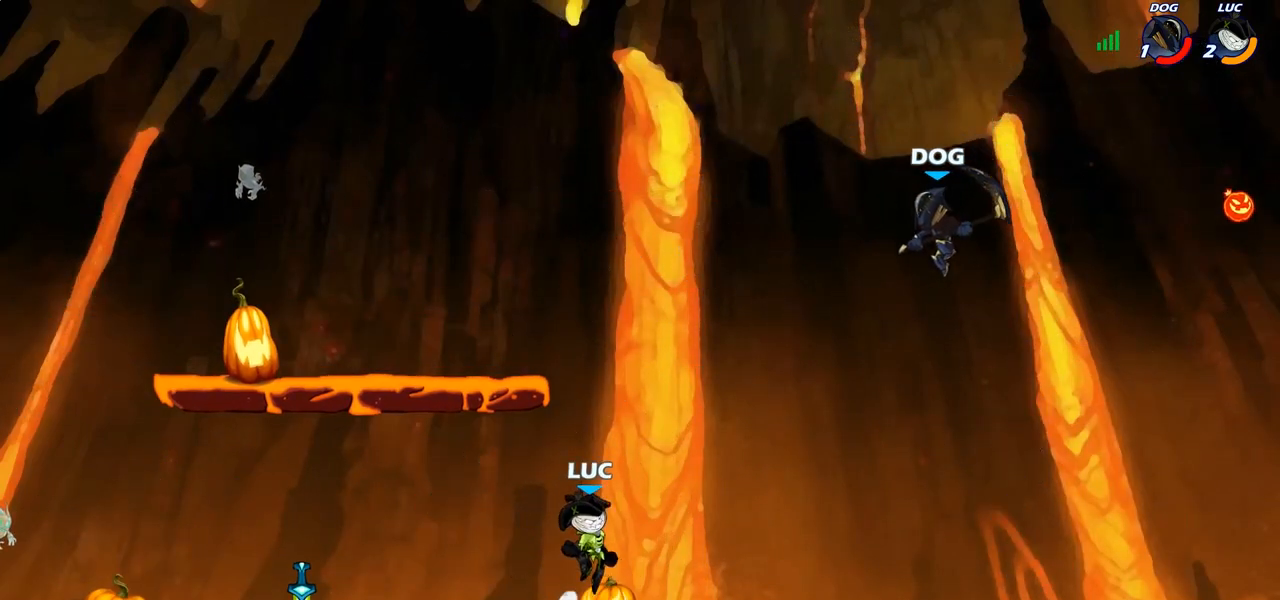
{"buttons": [], "left_stick": "center", "right_stick": "center", "events": [[17, "CROSS", "up"], [150, "left_stick", "center"], [167, "R1", "down"], [167, "R2", "down"], [183, "CIRCLE", "down"], [267, "R1", "up"], [267, "R2", "up"], [283, "CIRCLE", "up"]]}
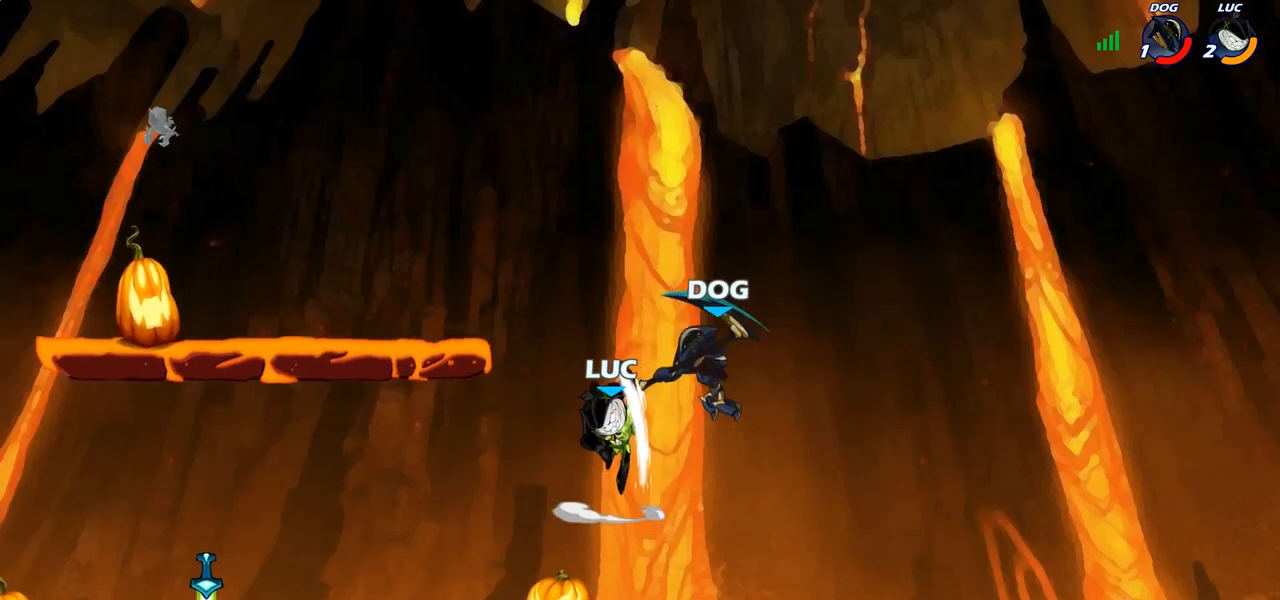
{"buttons": ["CIRCLE"], "left_stick": "left", "right_stick": "center", "events": [[217, "left_stick", "left"], [367, "CROSS", "down"], [417, "CIRCLE", "down"], [417, "CROSS", "up"]]}
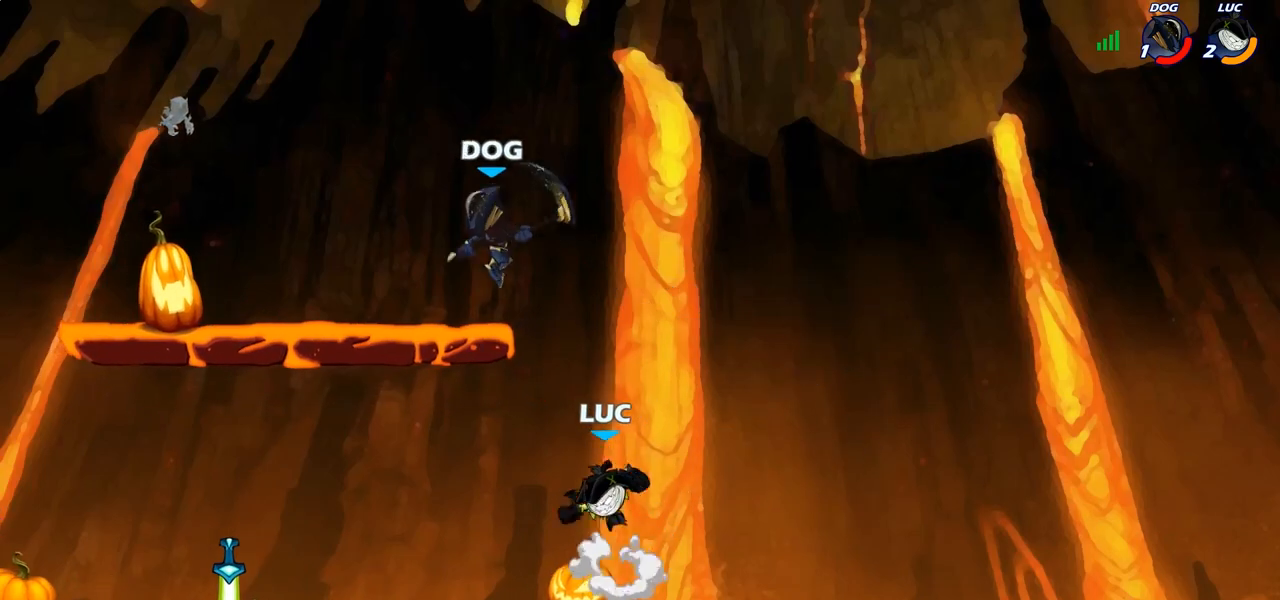
{"buttons": [], "left_stick": "down-right", "right_stick": "center", "events": [[33, "CIRCLE", "up"], [383, "left_stick", "up"], [500, "left_stick", "down-right"]]}
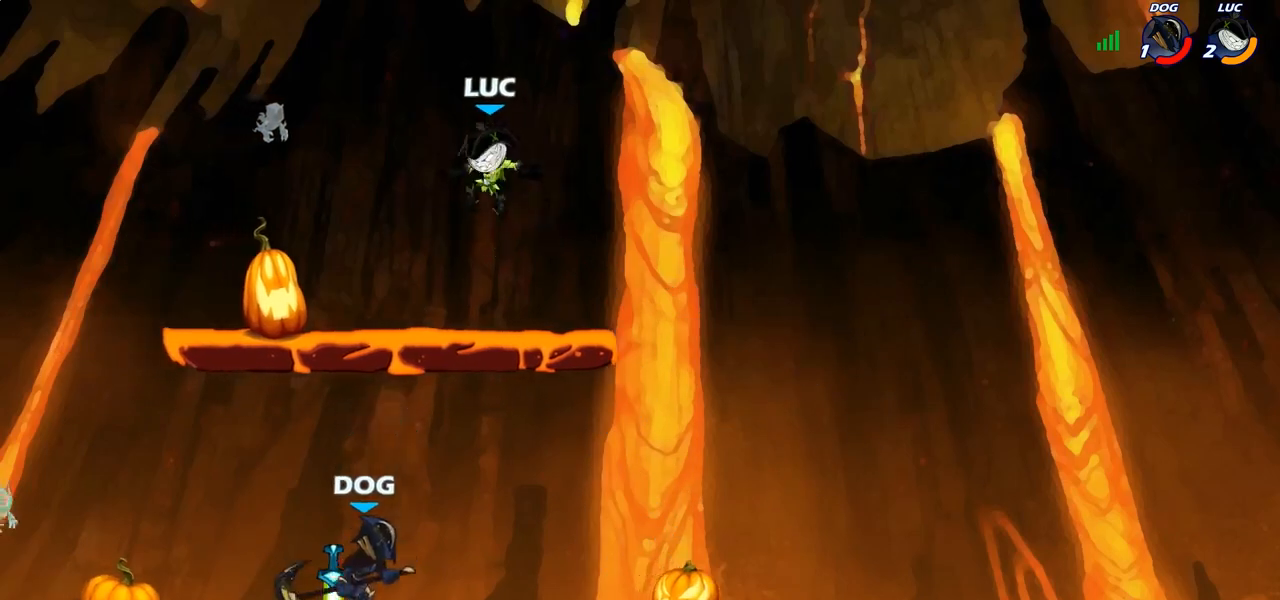
{"buttons": [], "left_stick": "right", "right_stick": "center", "events": [[433, "left_stick", "right"]]}
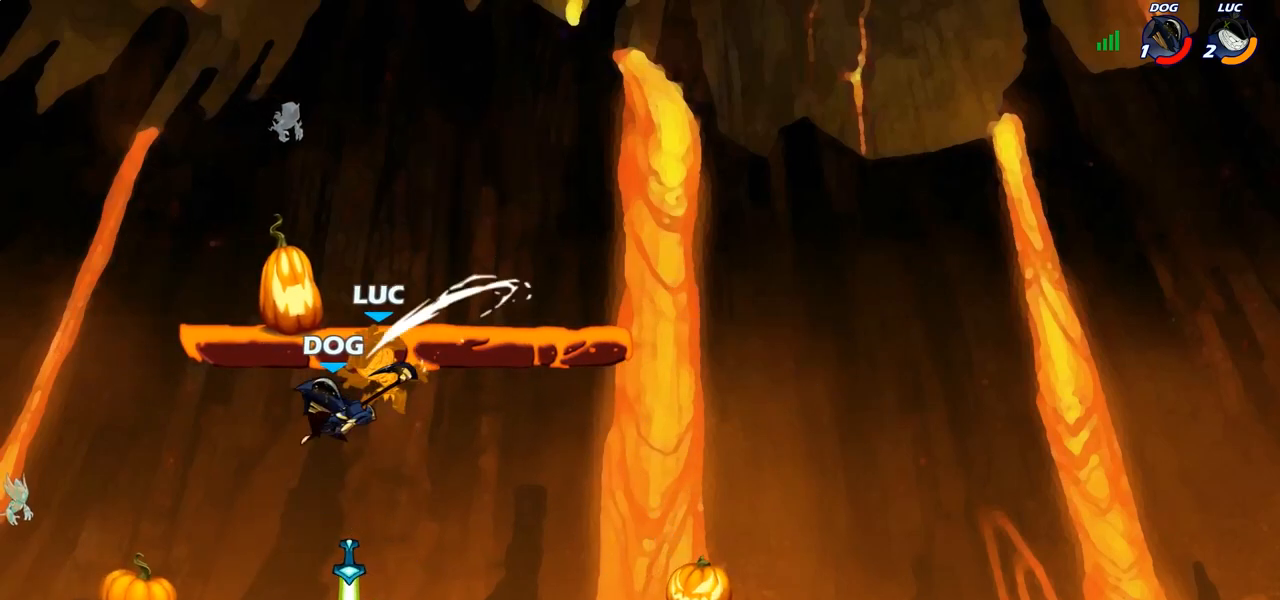
{"buttons": [], "left_stick": "left", "right_stick": "center", "events": [[133, "left_stick", "center"], [433, "left_stick", "left"]]}
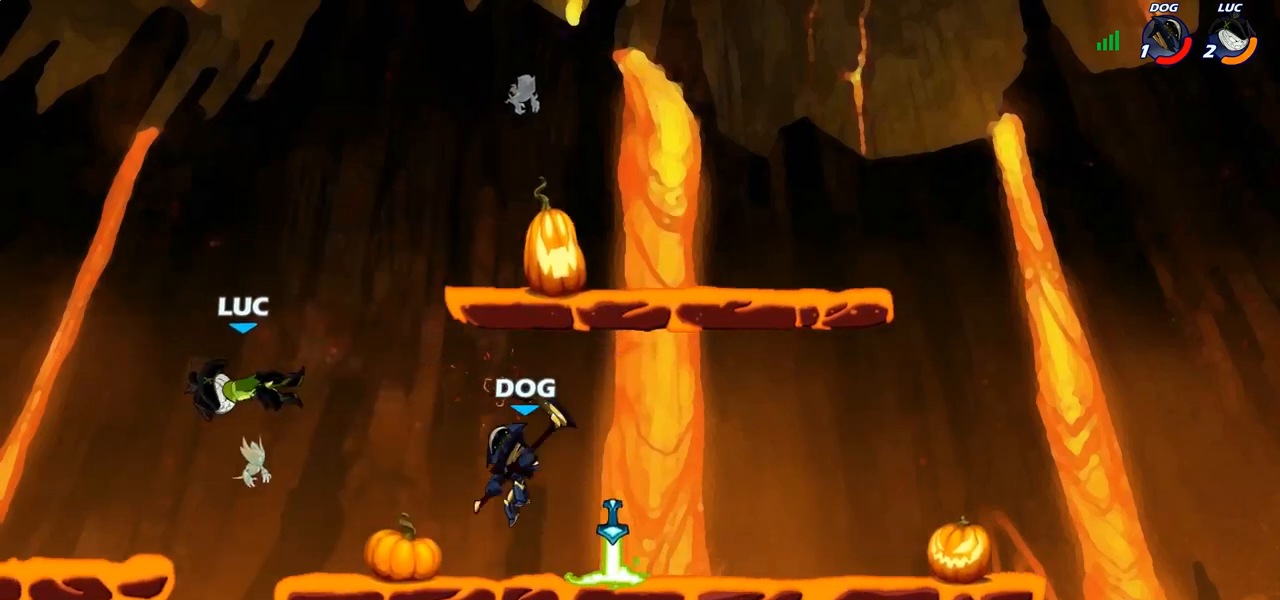
{"buttons": [], "left_stick": "down", "right_stick": "center", "events": [[133, "CROSS", "down"], [200, "left_stick", "up-left"], [233, "CROSS", "up"], [333, "left_stick", "down-right"], [417, "left_stick", "down"]]}
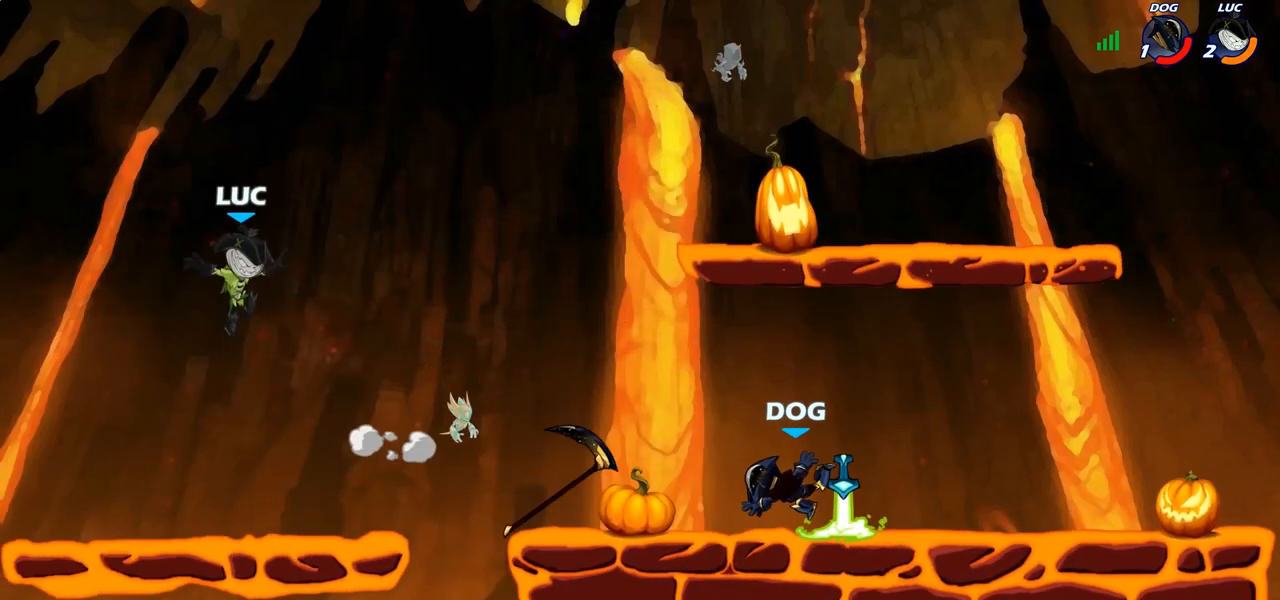
{"buttons": [], "left_stick": "center", "right_stick": "center", "events": [[150, "left_stick", "center"], [250, "CROSS", "down"], [450, "CROSS", "up"]]}
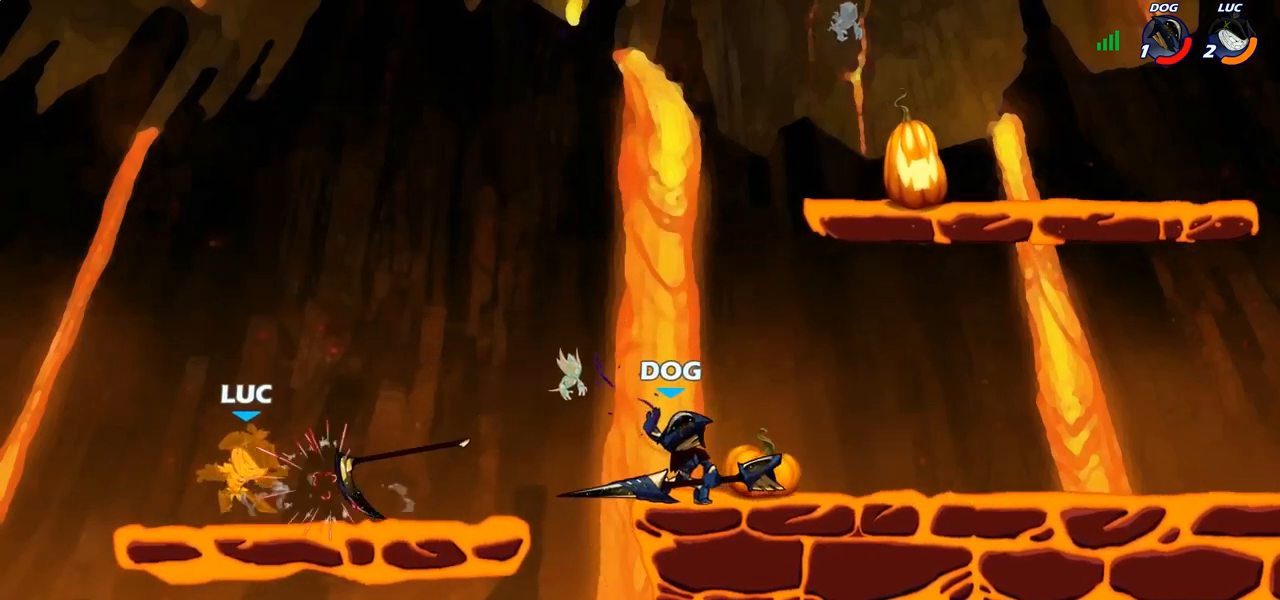
{"buttons": [], "left_stick": "center", "right_stick": "center", "events": [[50, "left_stick", "right"], [200, "left_stick", "center"]]}
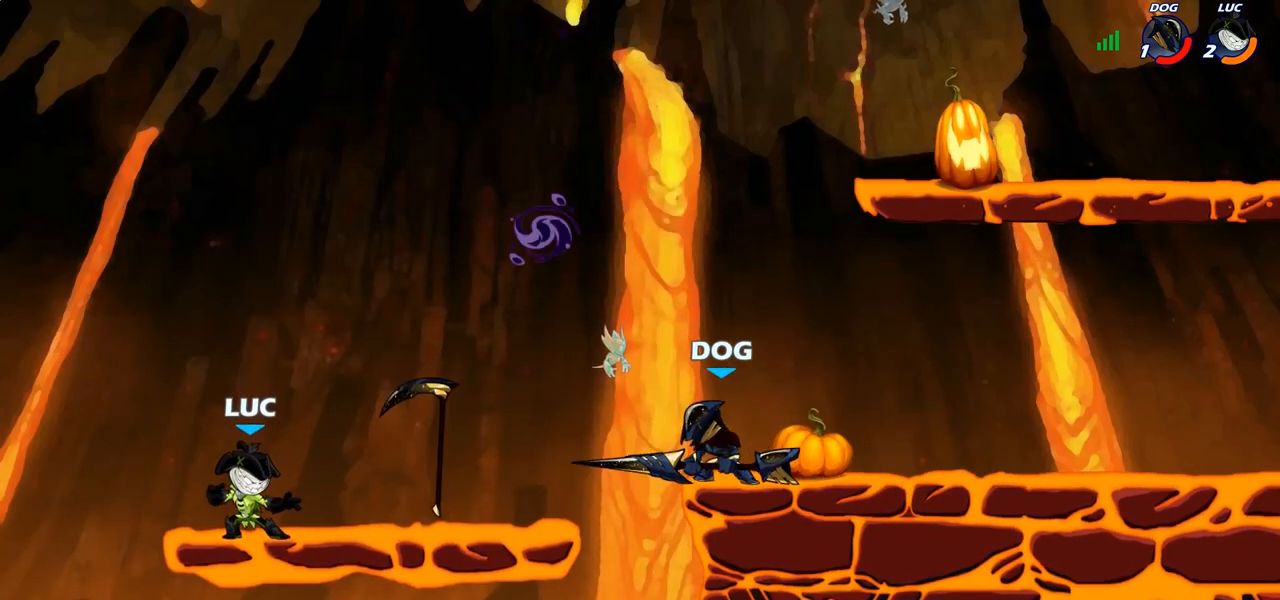
{"buttons": [], "left_stick": "center", "right_stick": "center", "events": []}
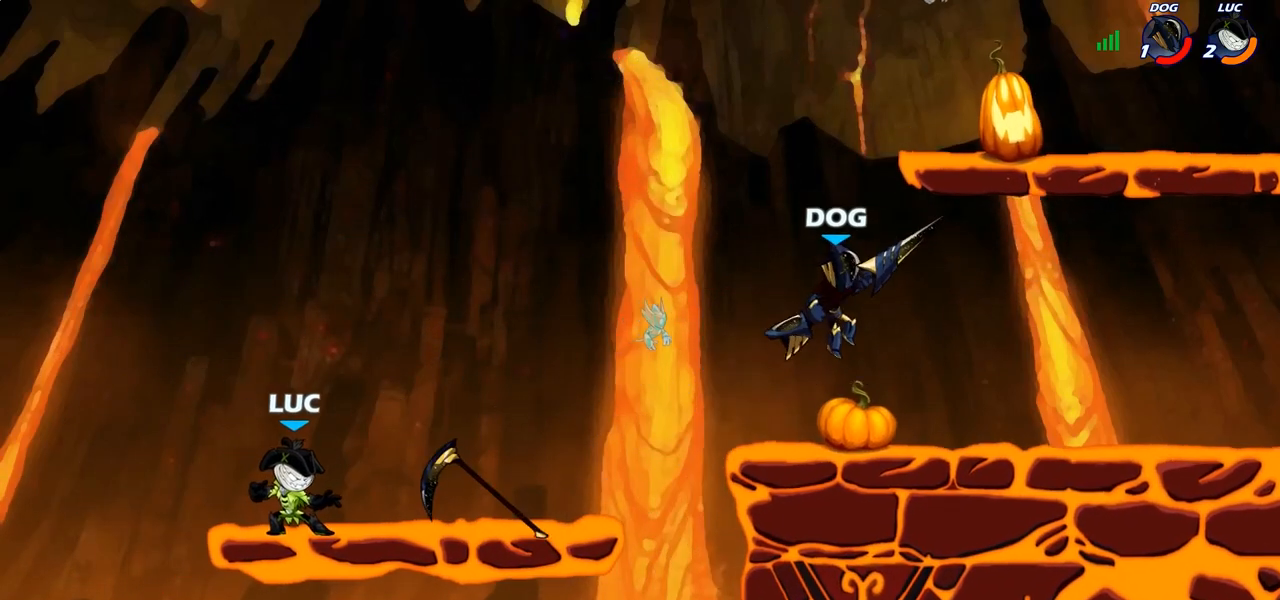
{"buttons": [], "left_stick": "right", "right_stick": "center", "events": [[267, "left_stick", "right"]]}